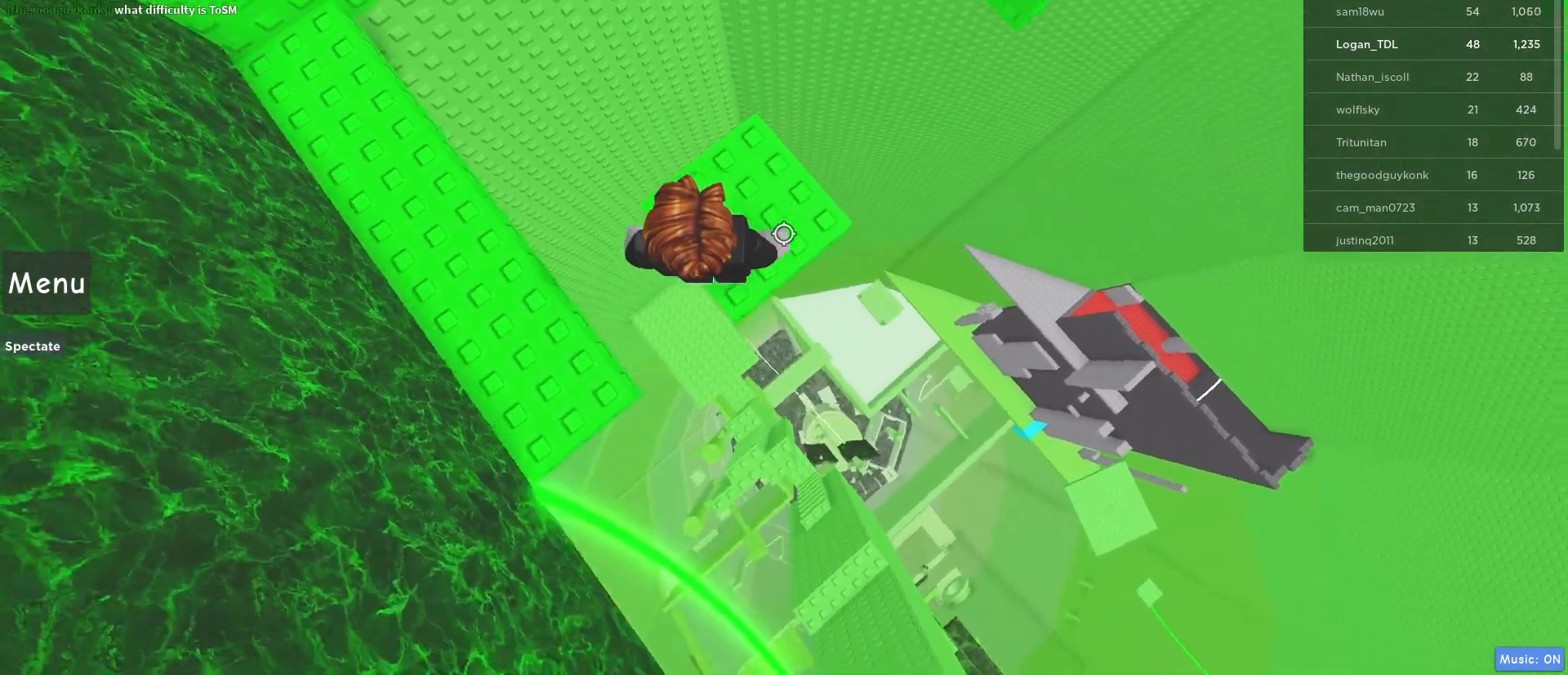
Gameplay with keyboard and mouse; each line is a JSON object with the keys and mouse buttons held at the frame after it. "events" lists presses ("down") and releases ("up") of "1", "2", "3", "4", "5", "a", "alt", "c", "caps_lock", "ctrl", "d", "e", "f", "g", "q", "r", "s", "shift", "space", "t", "tab", "v", "w", "x", "z", "mouse_left", "mouse_wheel" and "mouse_right" between this image and that frame as [ms after this image, input, new state], when the widget could be followed in between. "mouse_left", "mouse_wheel", "mouse_right" = the "left", "wheel", "right" buttons of the "mouse" list. No other keys are recorded. "wheel" means that the mouse wheel is clicked or scrolled. Not read: mouse_move.
{"keys": [], "mouse": [], "events": [[33, "d", "up"]]}
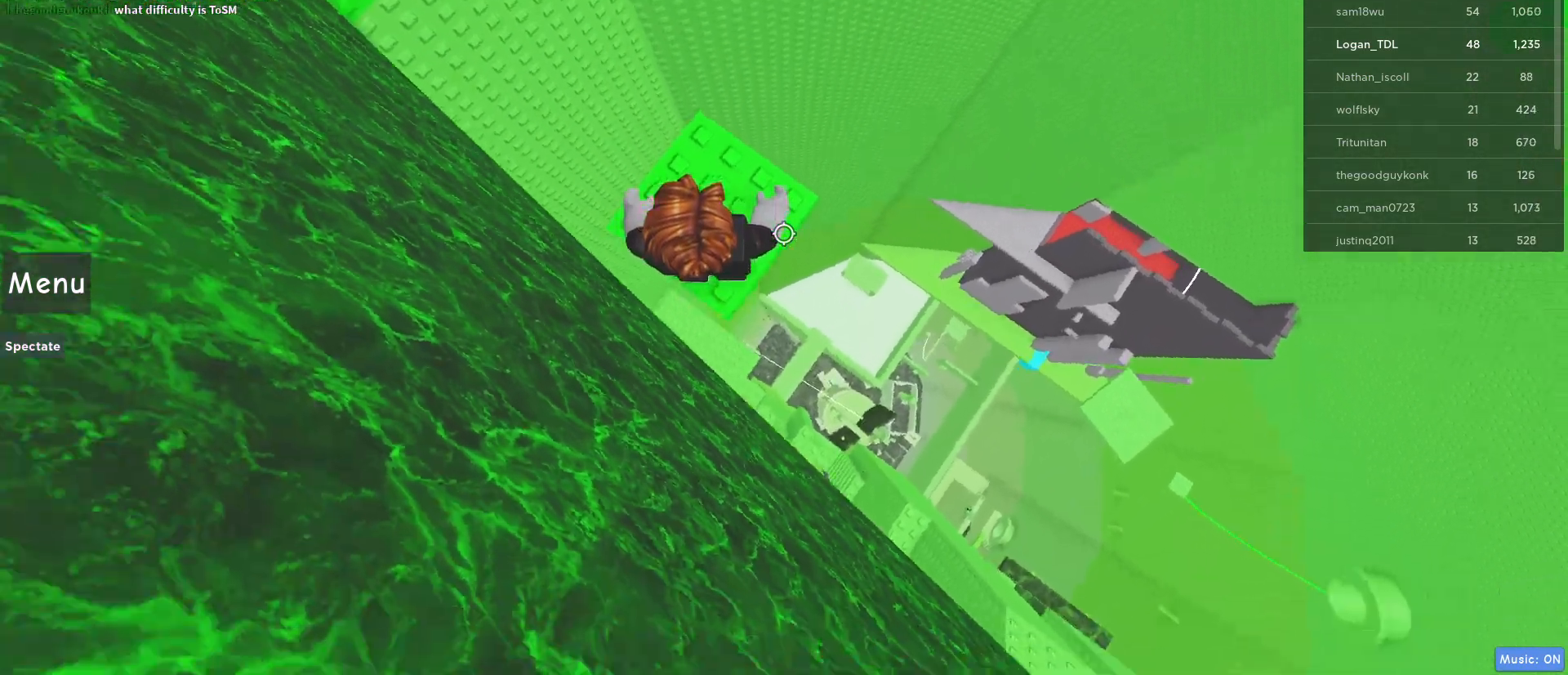
{"keys": [], "mouse": [], "events": []}
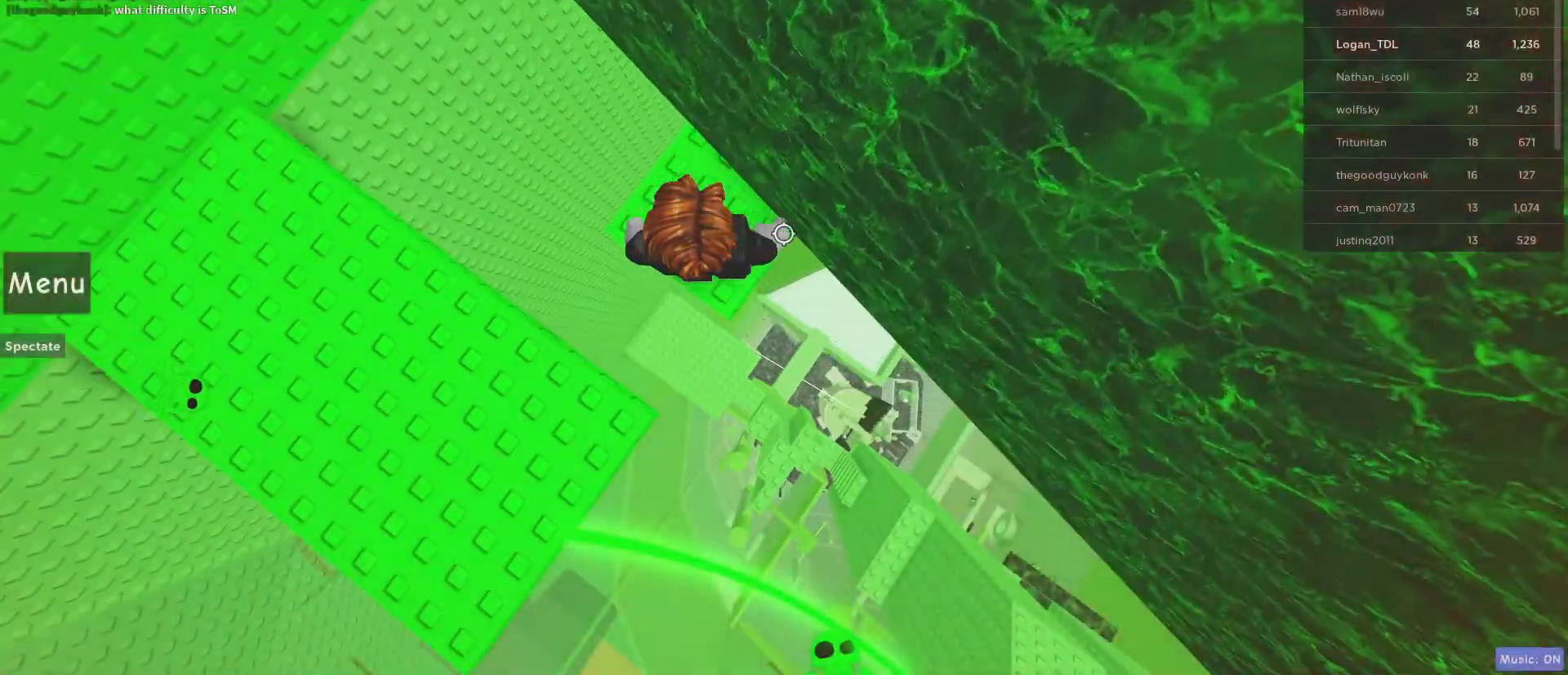
{"keys": [], "mouse": [], "events": []}
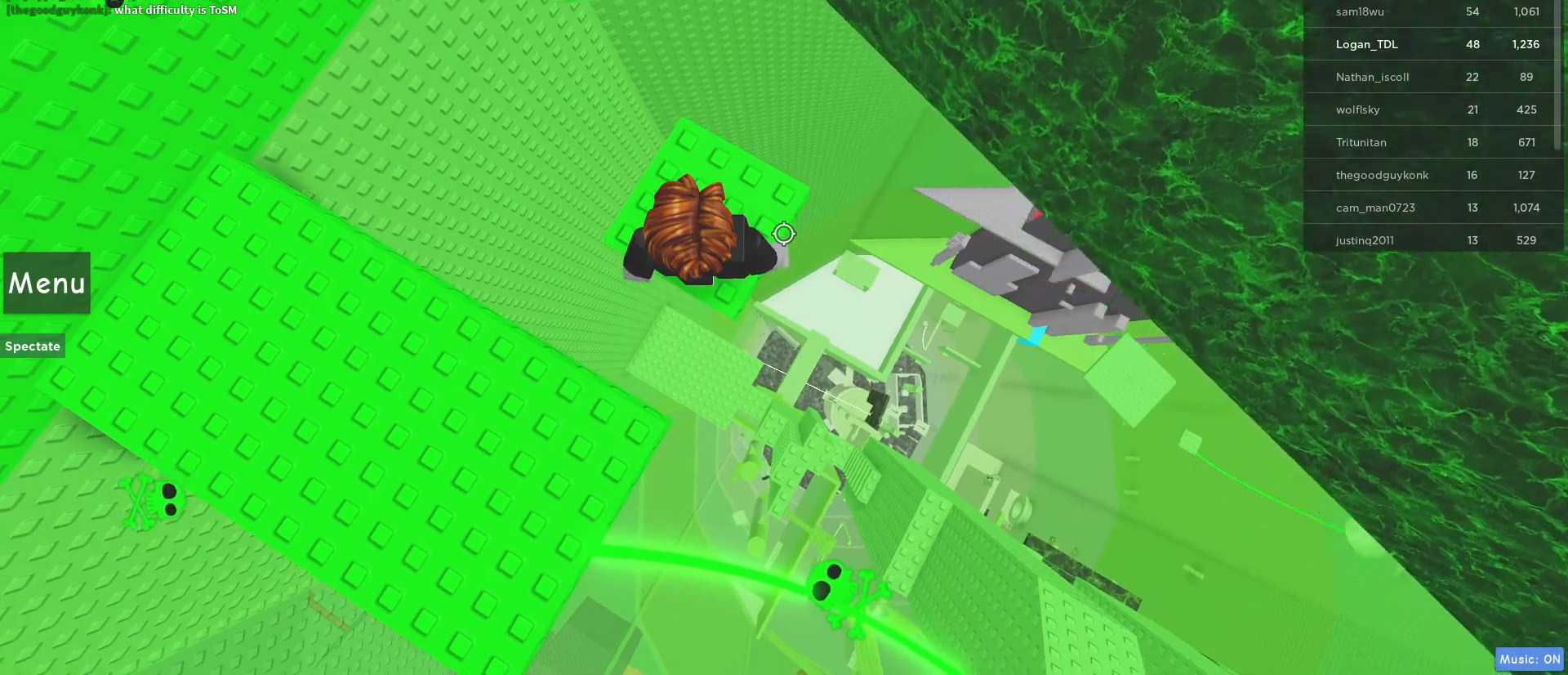
{"keys": [], "mouse": [], "events": []}
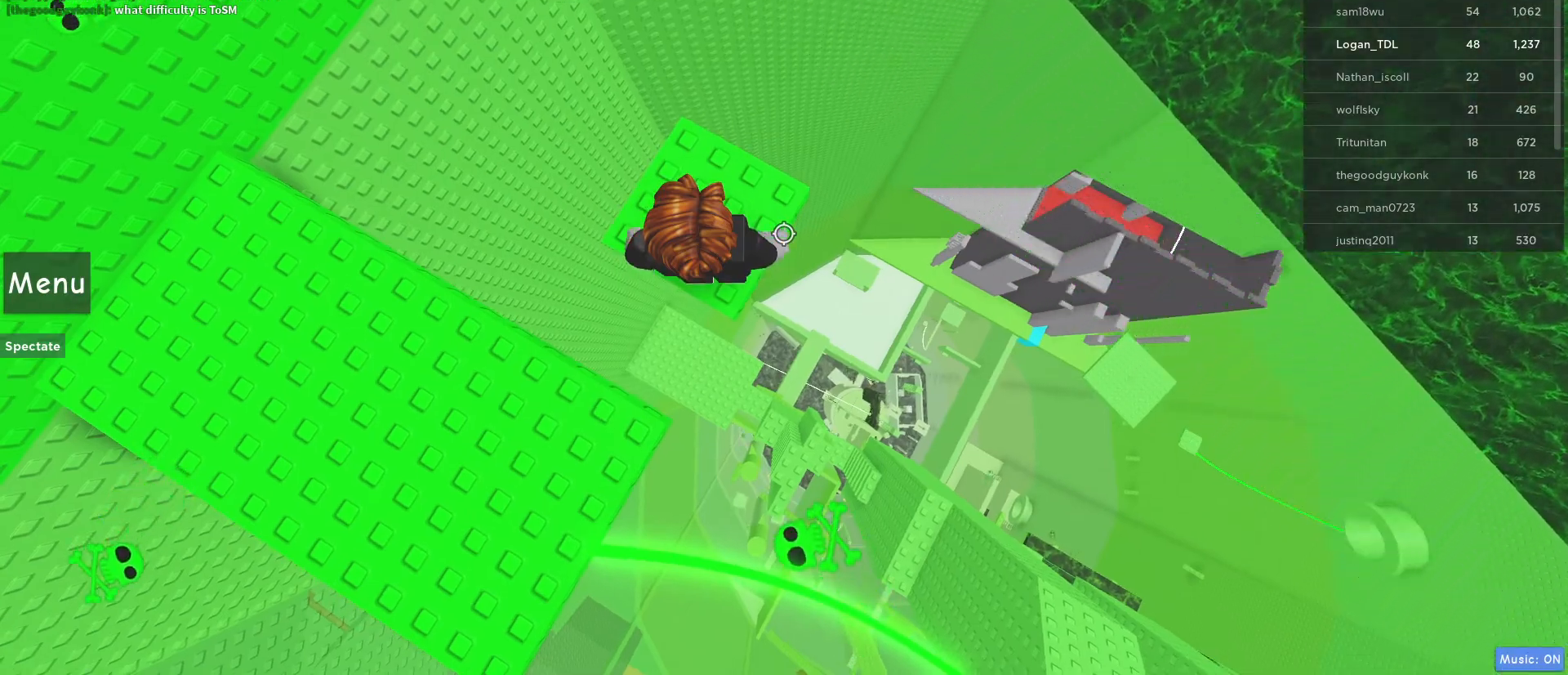
{"keys": [], "mouse": [], "events": []}
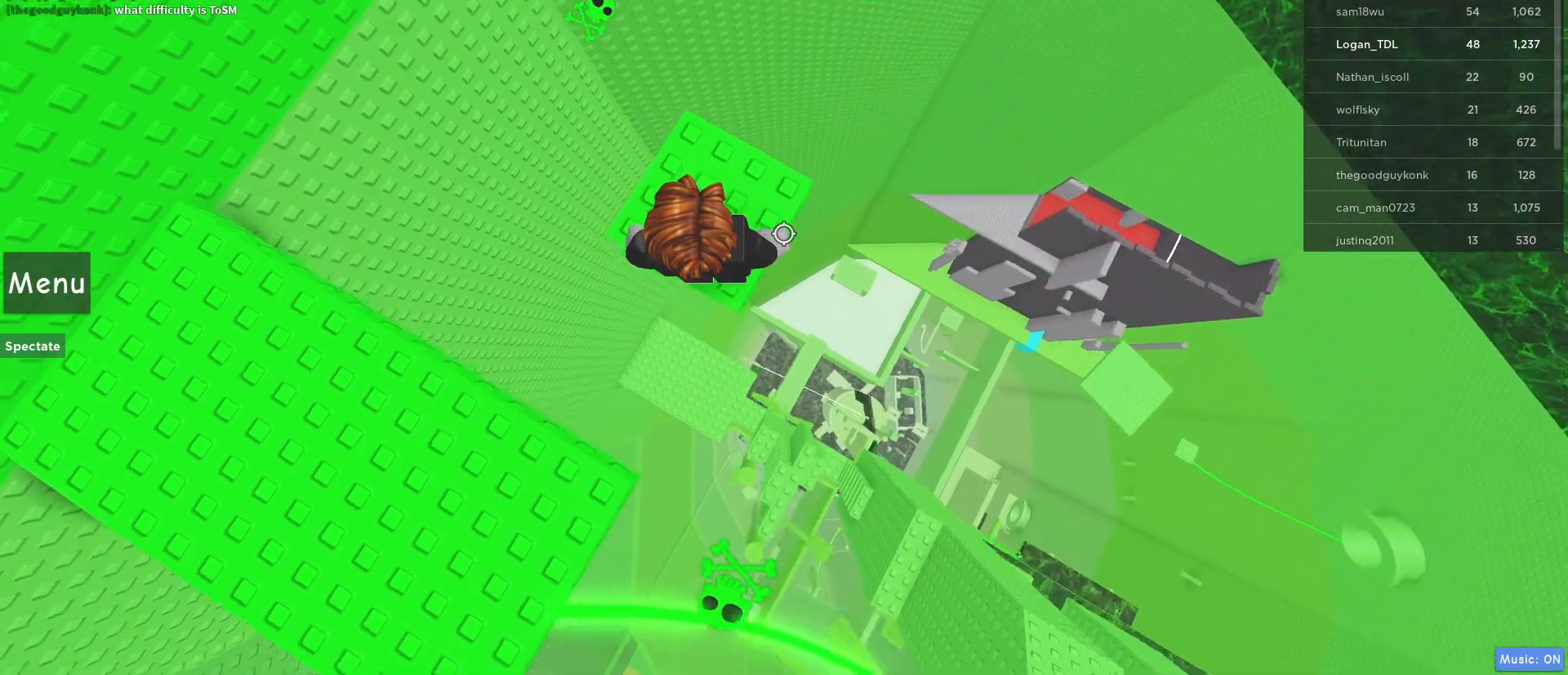
{"keys": ["d"], "mouse": [], "events": [[117, "d", "down"], [167, "space", "down"], [350, "space", "up"]]}
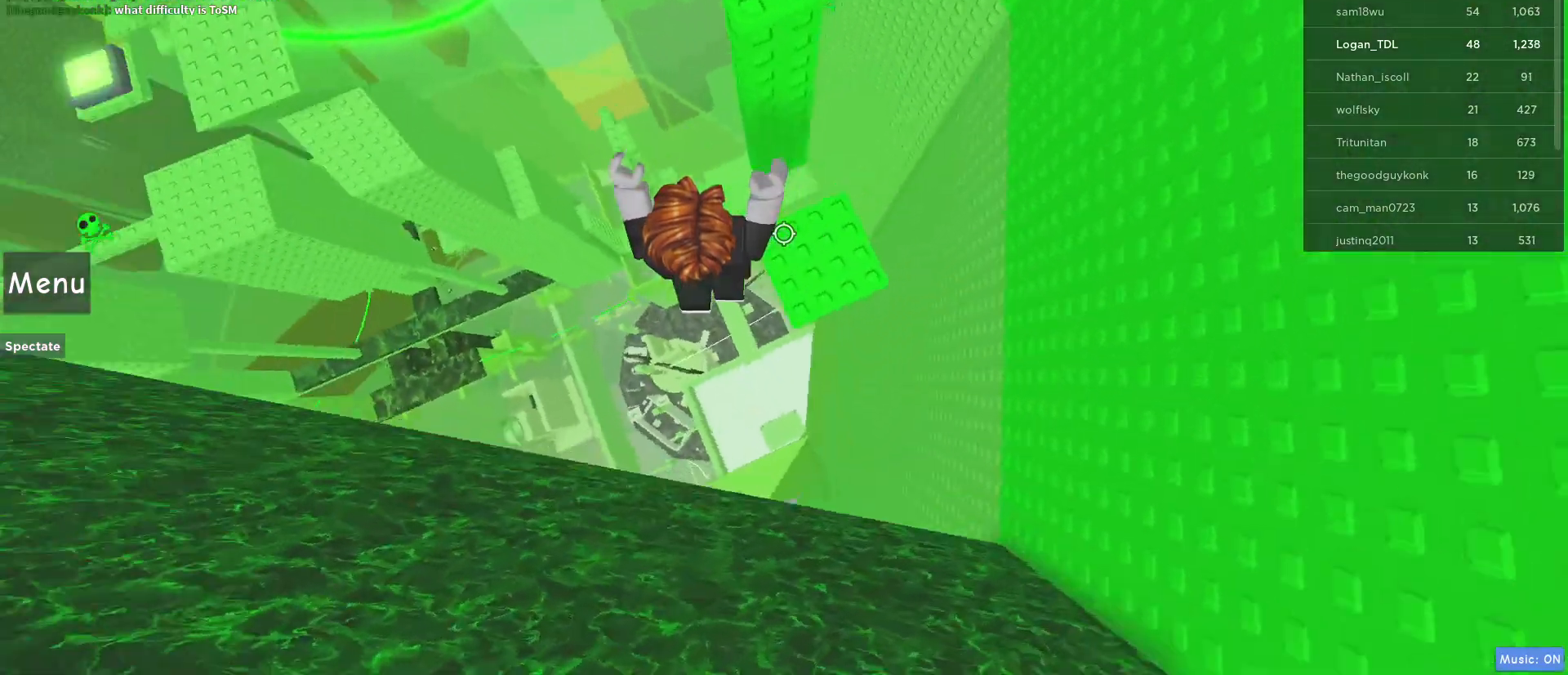
{"keys": [], "mouse": [], "events": [[233, "d", "up"]]}
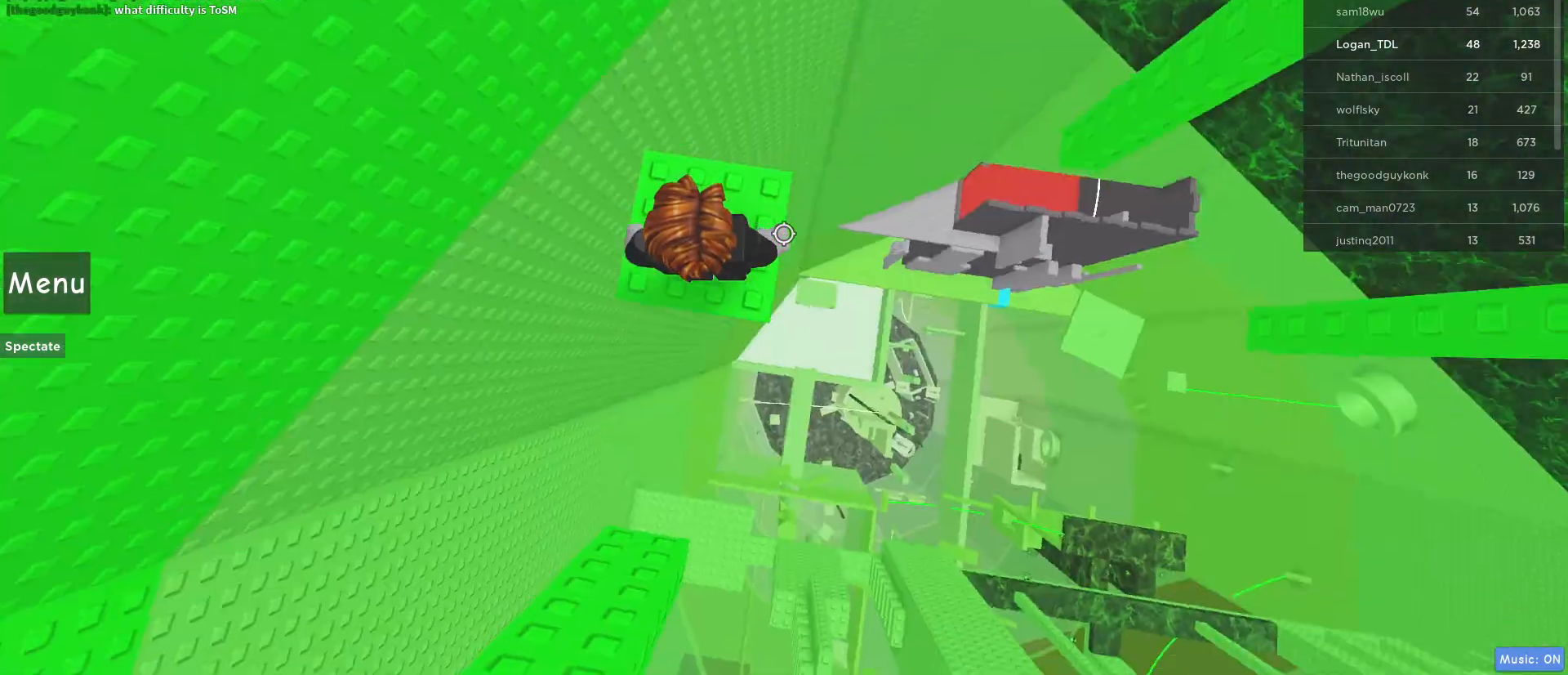
{"keys": [], "mouse": [], "events": []}
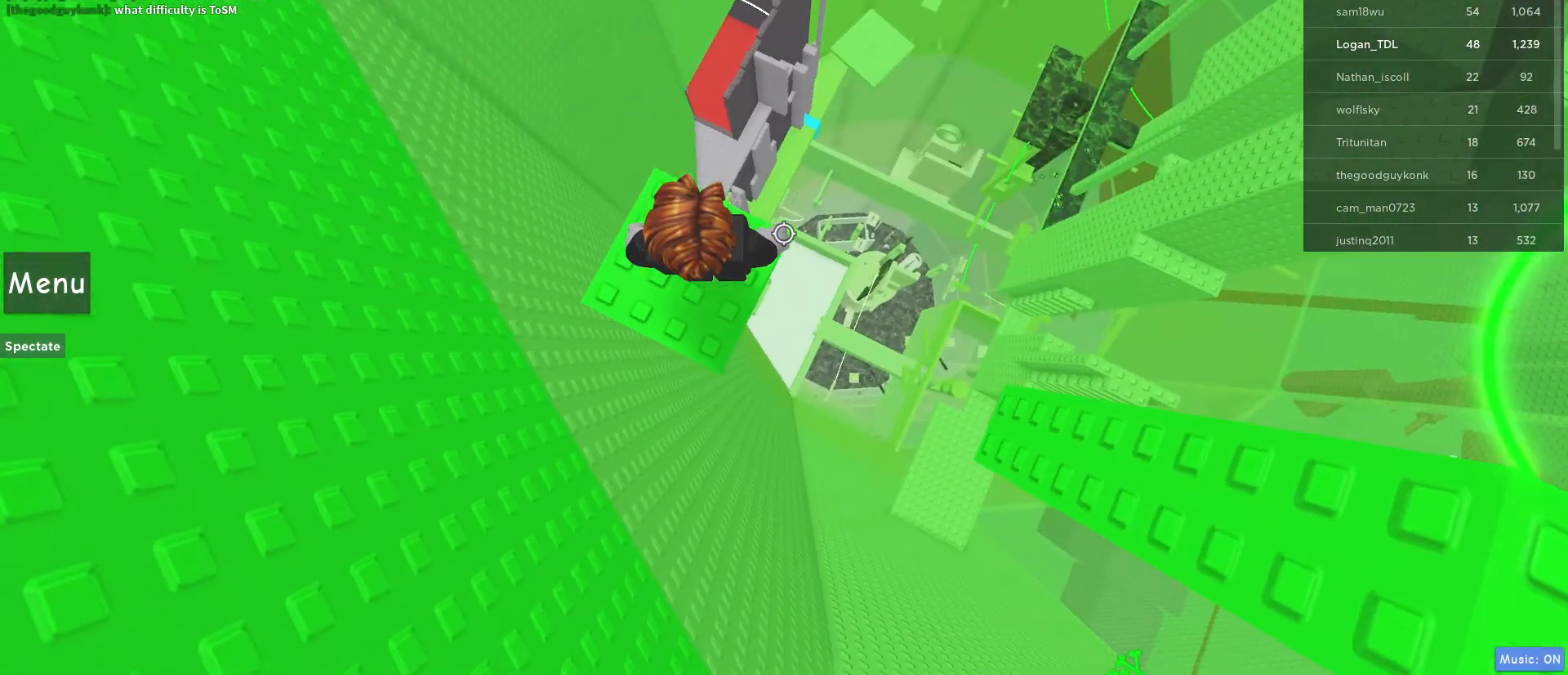
{"keys": [], "mouse": [], "events": [[33, "s", "down"], [67, "s", "up"]]}
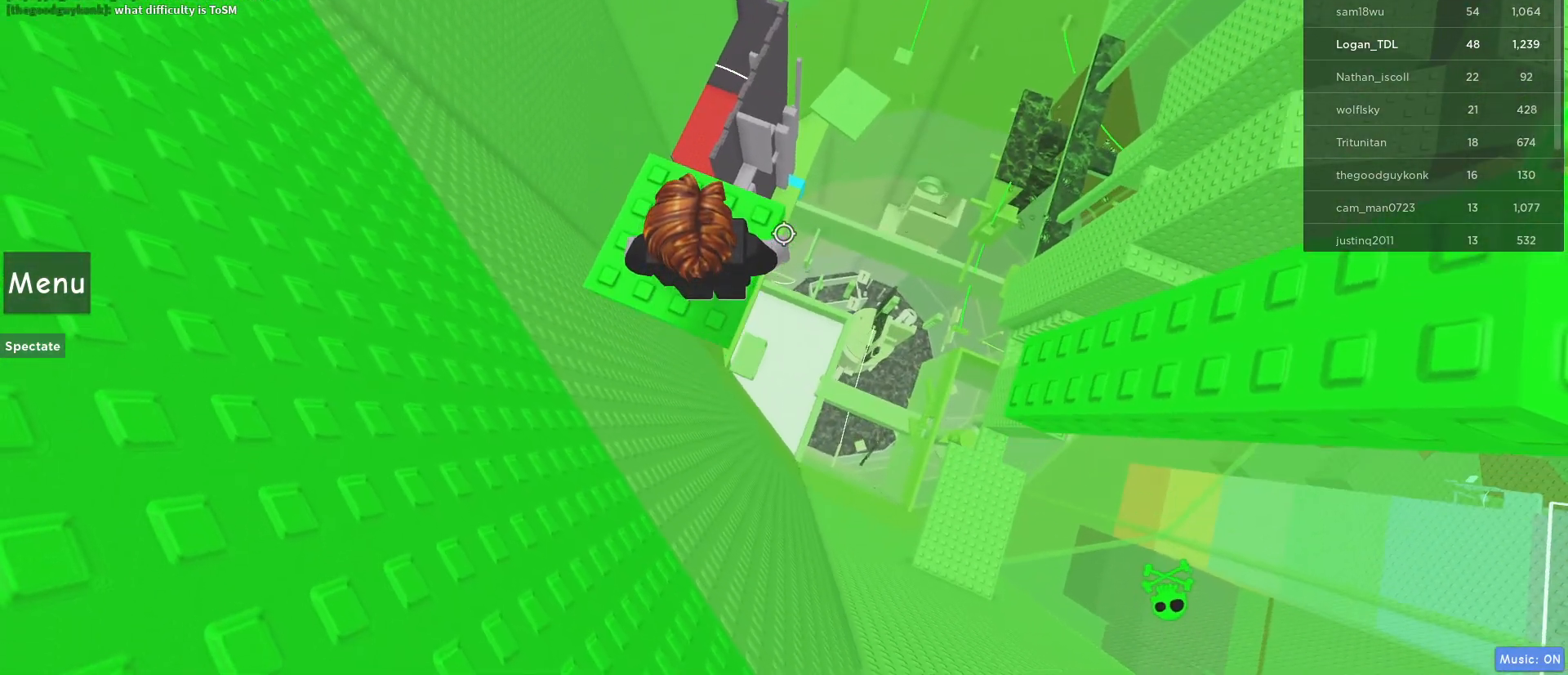
{"keys": [], "mouse": [], "events": []}
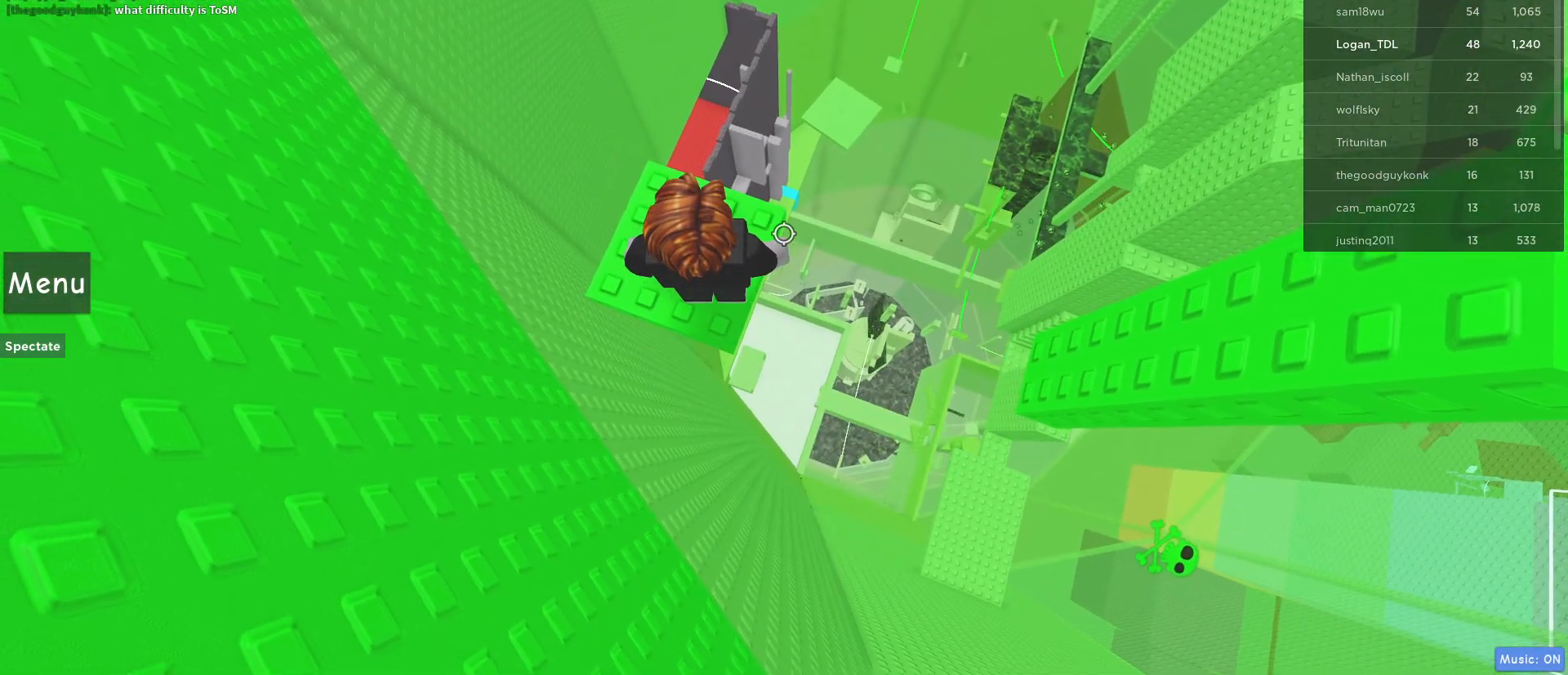
{"keys": [], "mouse": [], "events": []}
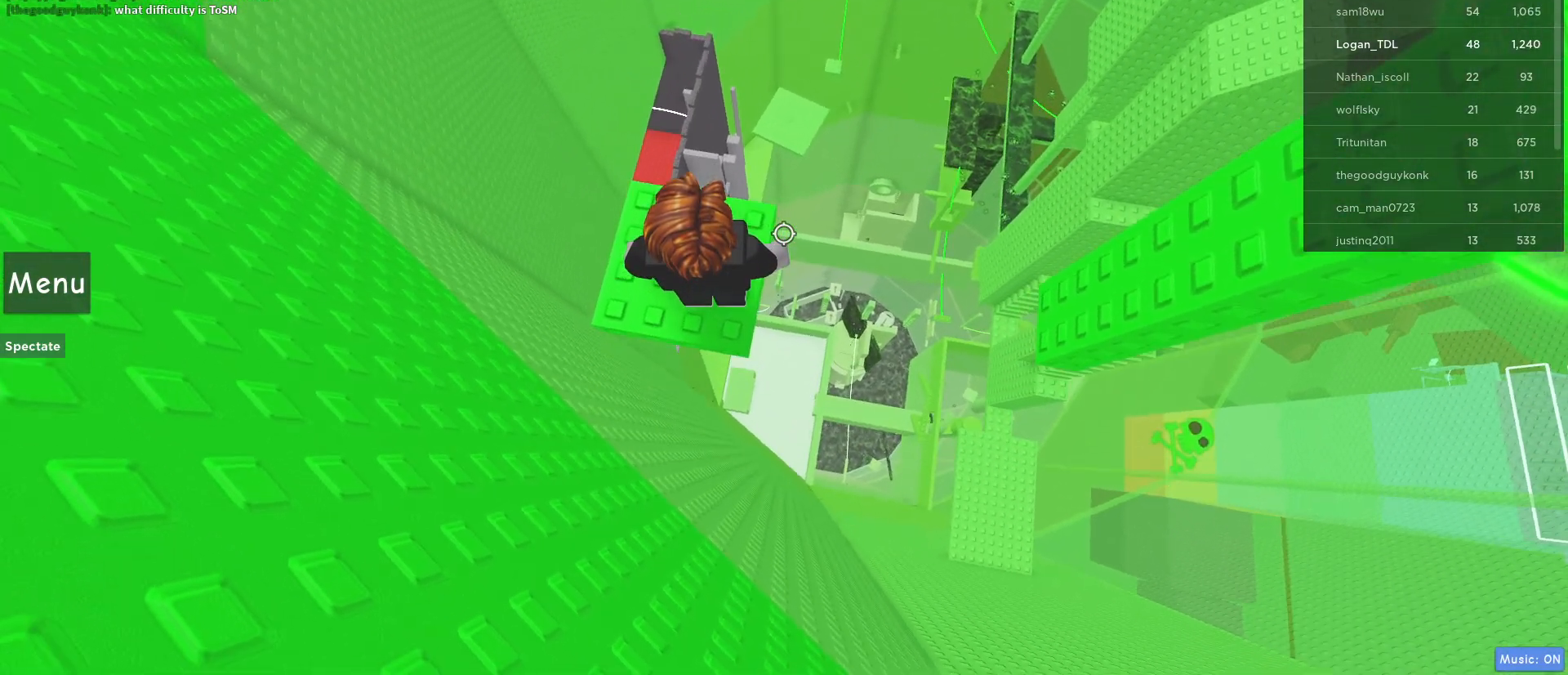
{"keys": [], "mouse": [], "events": []}
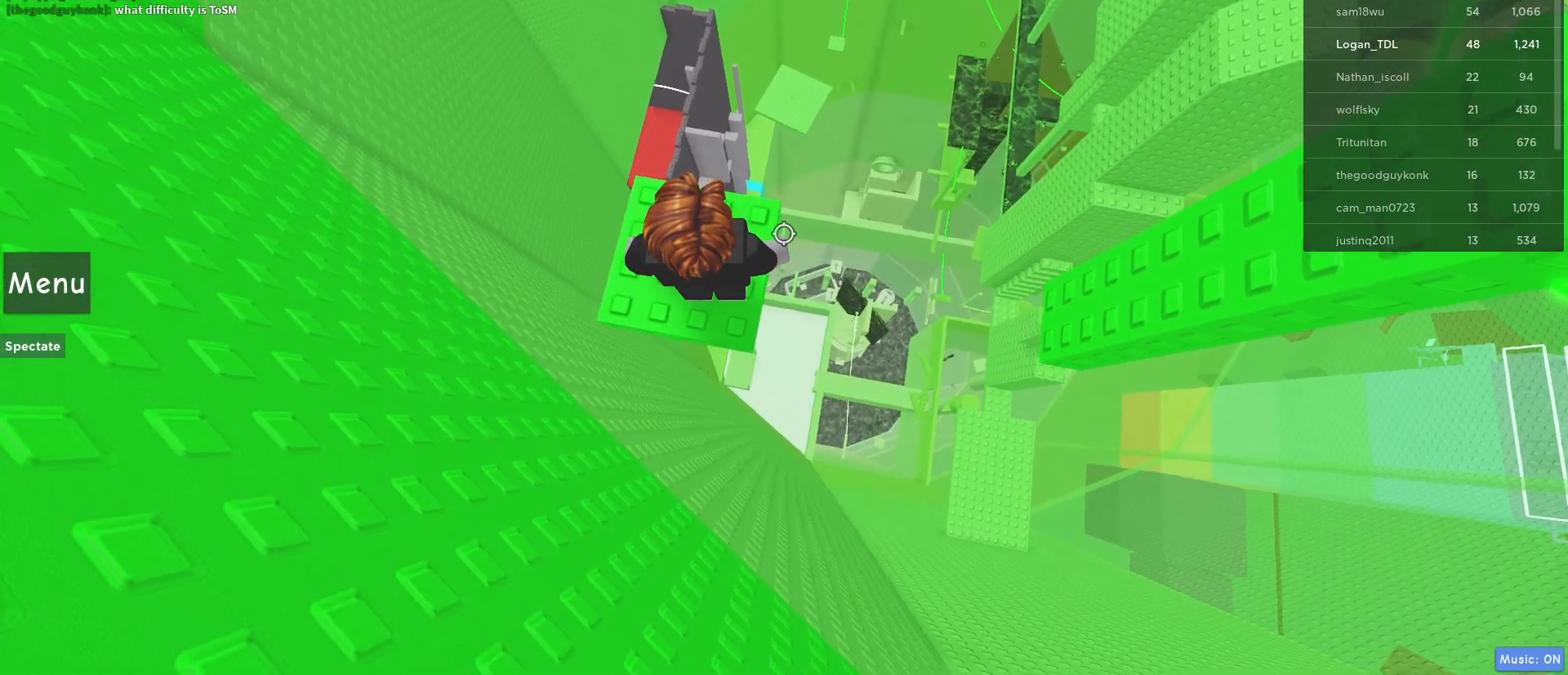
{"keys": [], "mouse": [], "events": []}
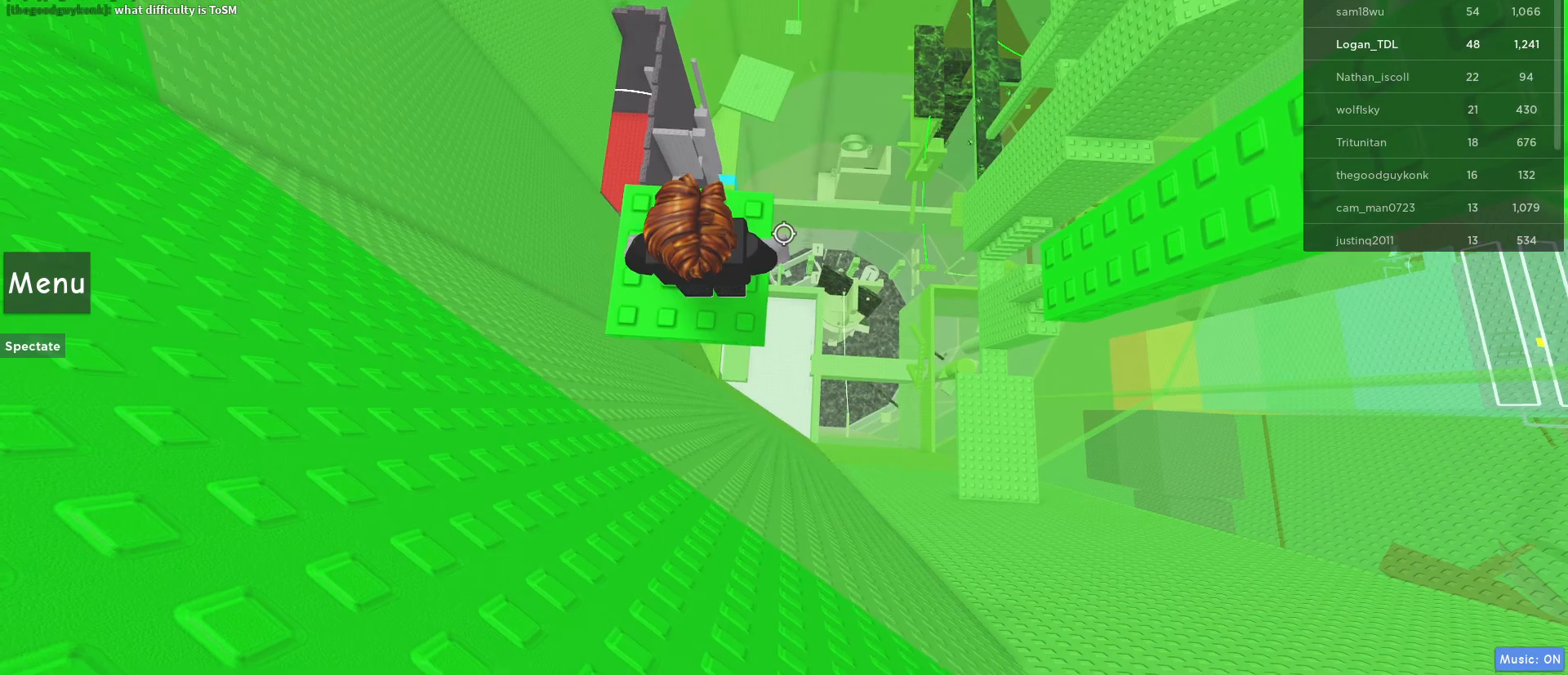
{"keys": [], "mouse": [], "events": [[283, "s", "down"], [333, "s", "up"]]}
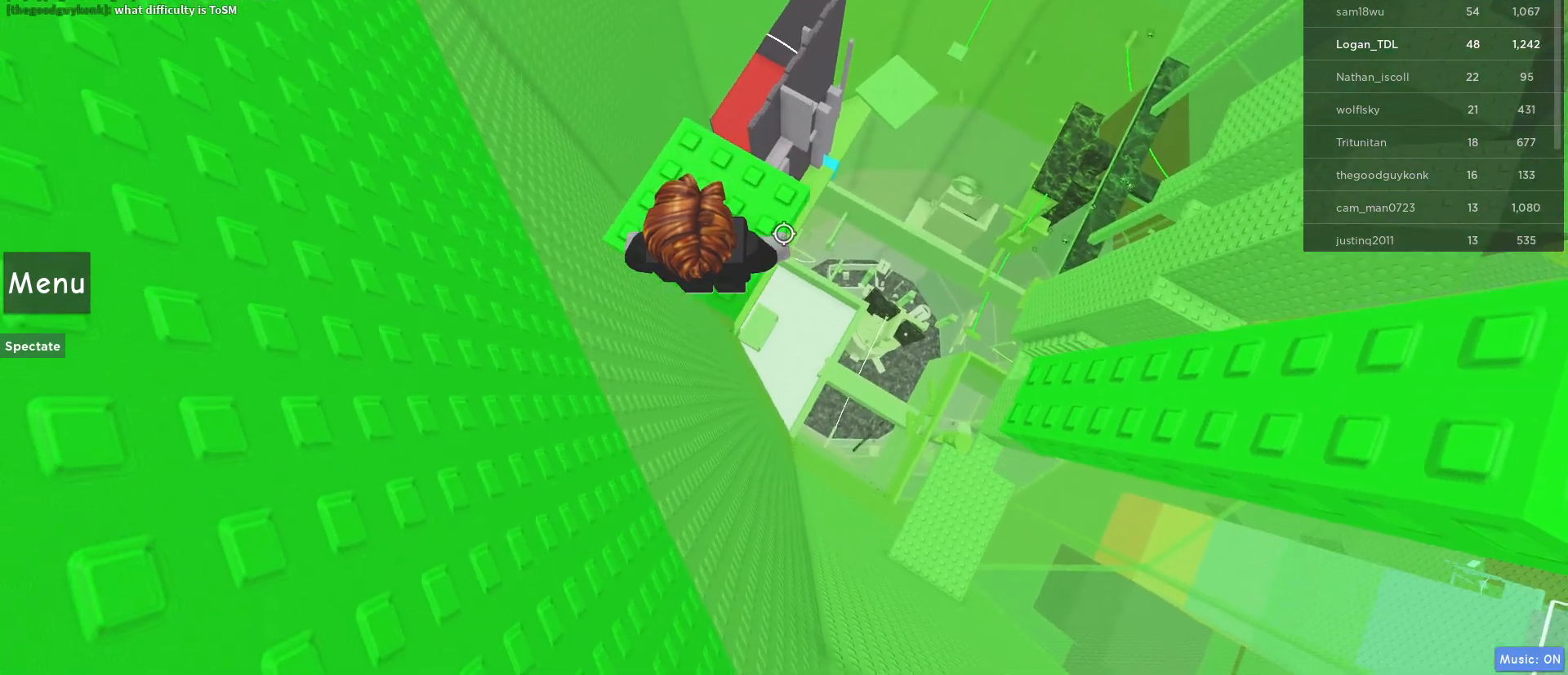
{"keys": [], "mouse": [], "events": []}
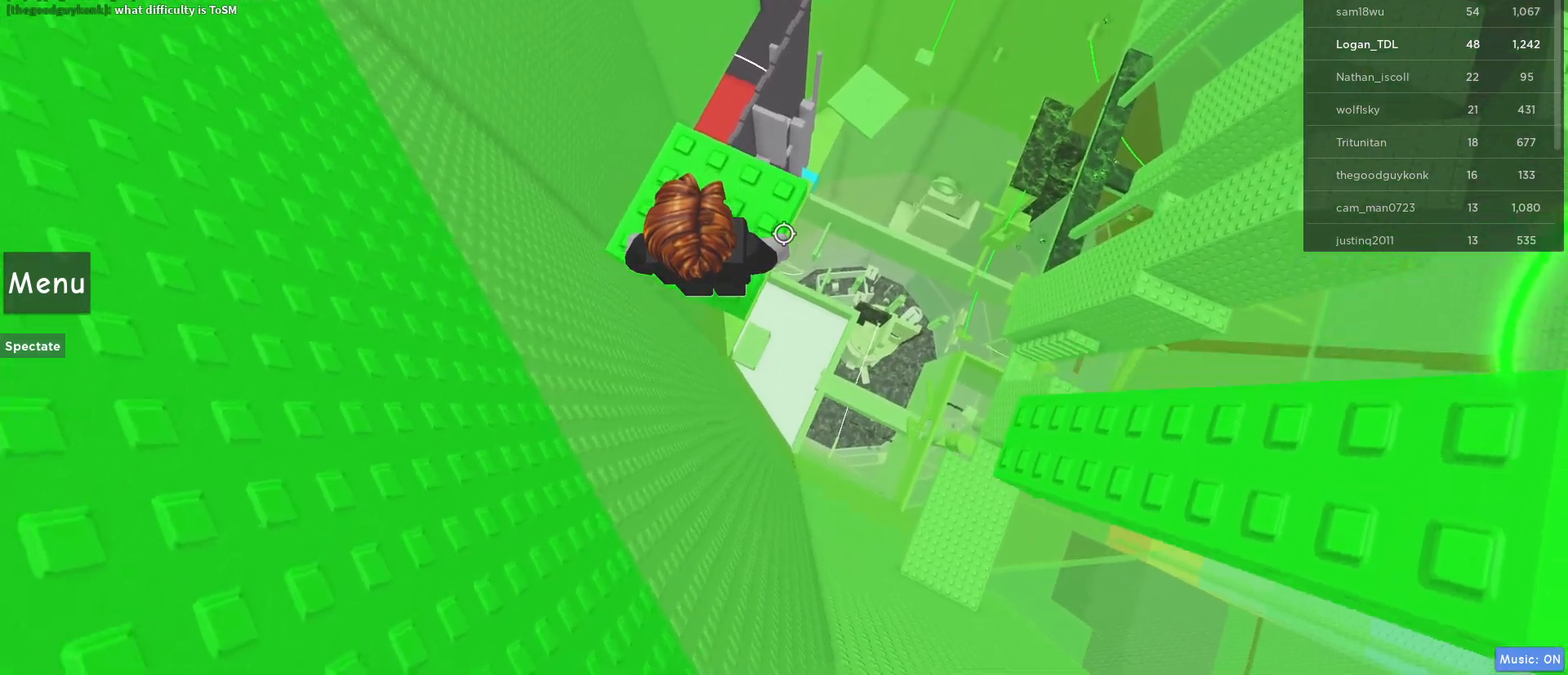
{"keys": ["d"], "mouse": [], "events": [[183, "d", "down"], [267, "space", "down"], [417, "space", "up"]]}
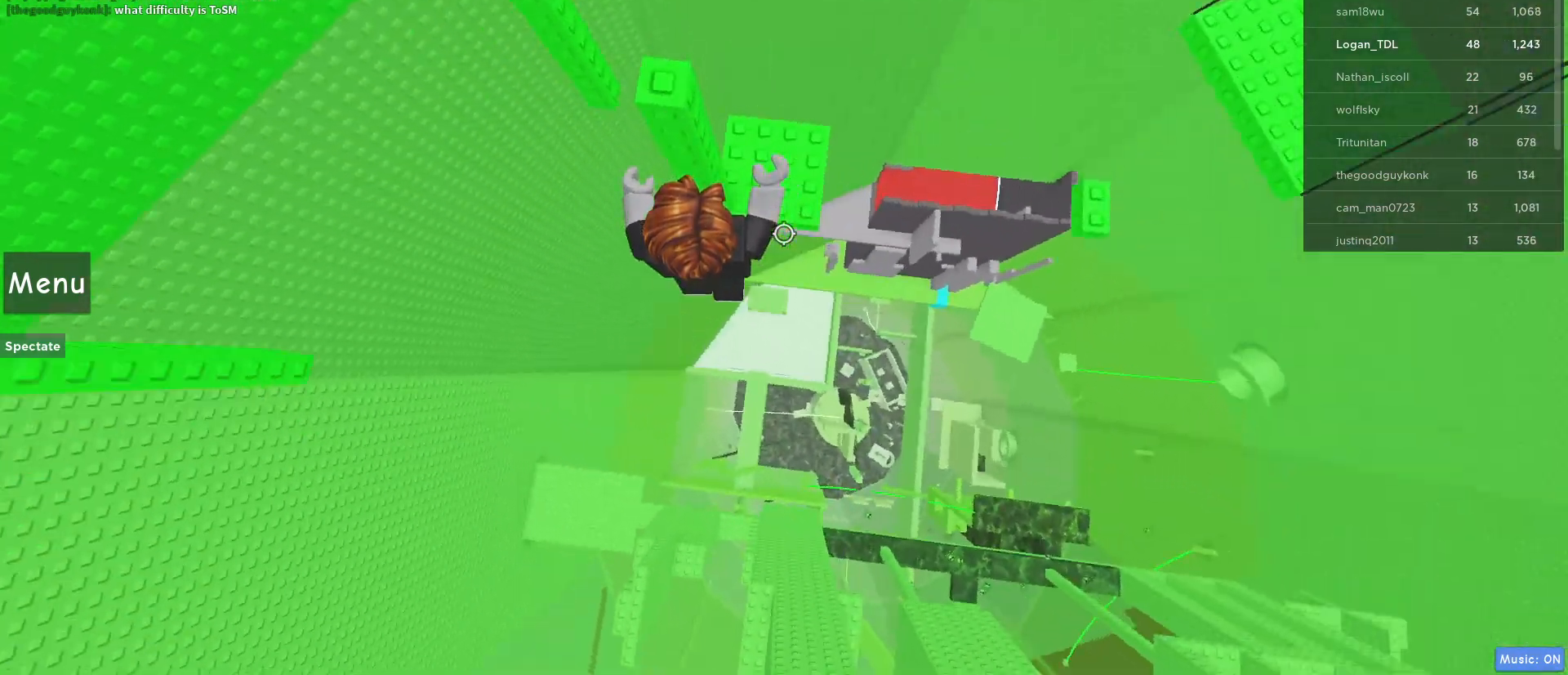
{"keys": ["d"], "mouse": [], "events": []}
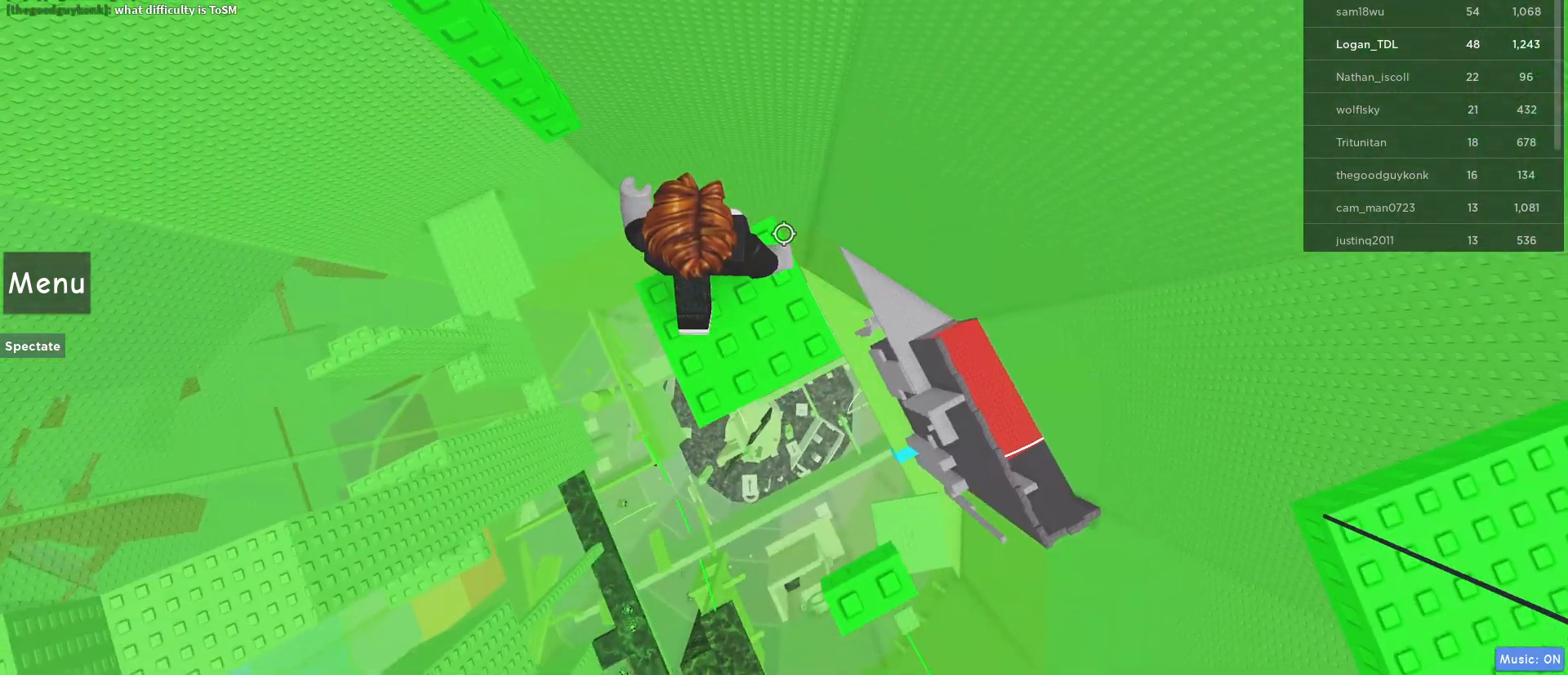
{"keys": ["d"], "mouse": [], "events": [[67, "d", "up"], [500, "d", "down"]]}
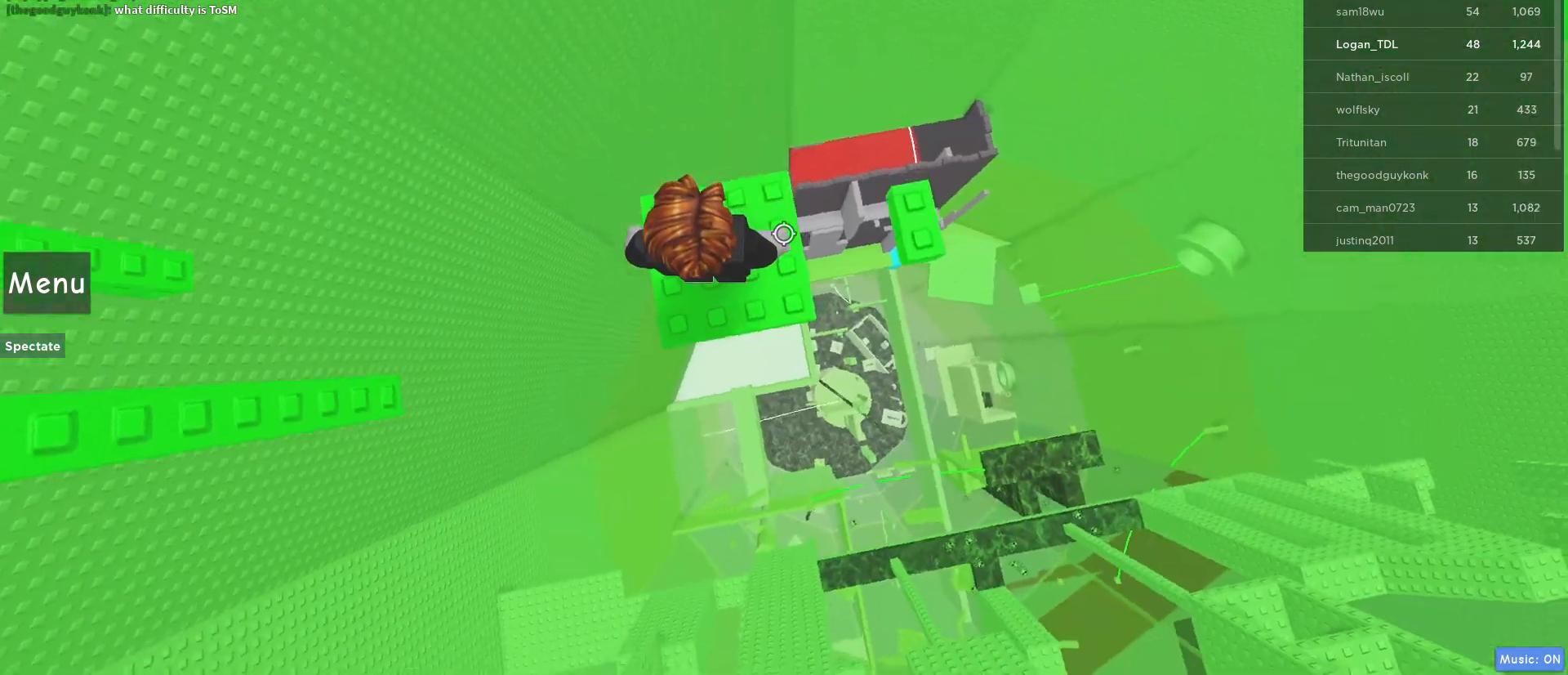
{"keys": [], "mouse": [], "events": [[33, "space", "down"], [183, "d", "up"], [183, "space", "up"], [367, "d", "down"], [500, "d", "up"]]}
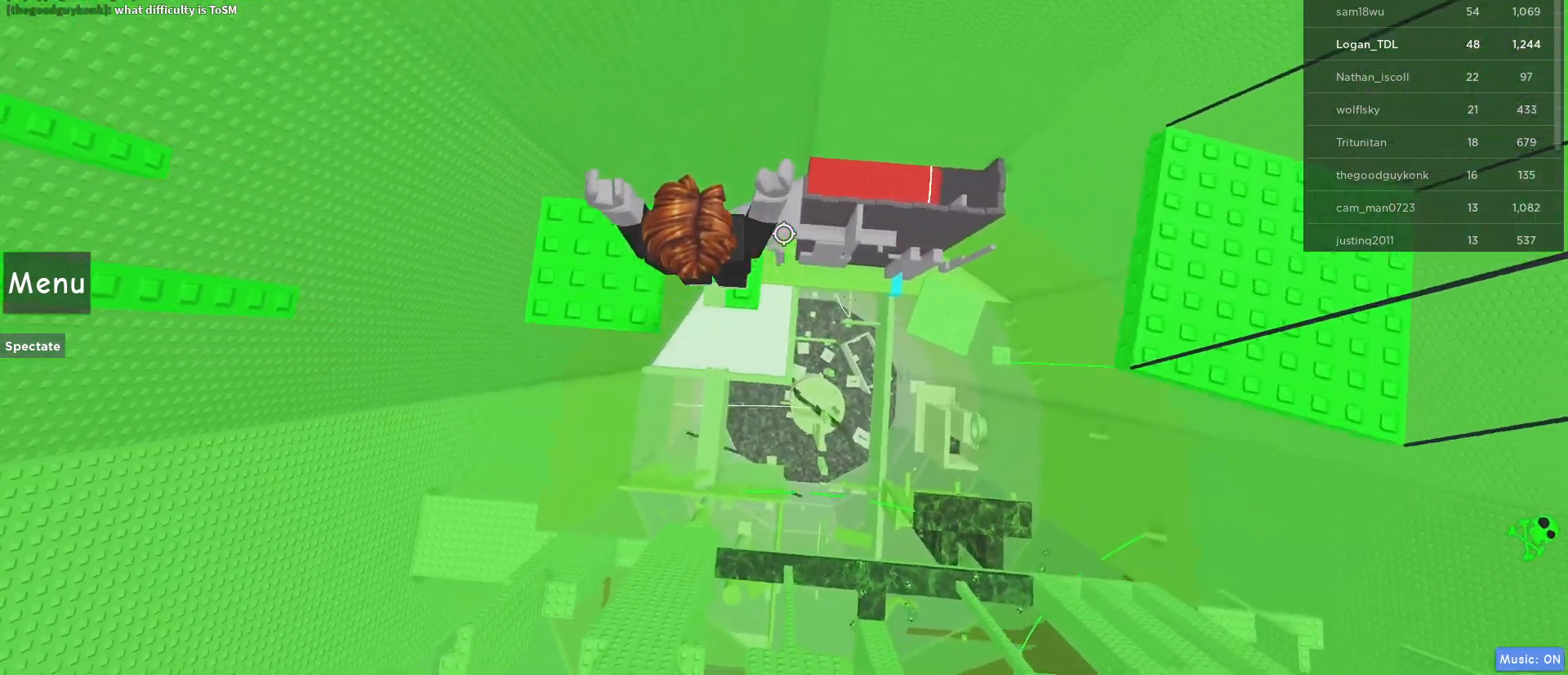
{"keys": [], "mouse": ["right"], "events": [[150, "mouse_right", "down"], [150, "shift", "down"], [250, "shift", "up"]]}
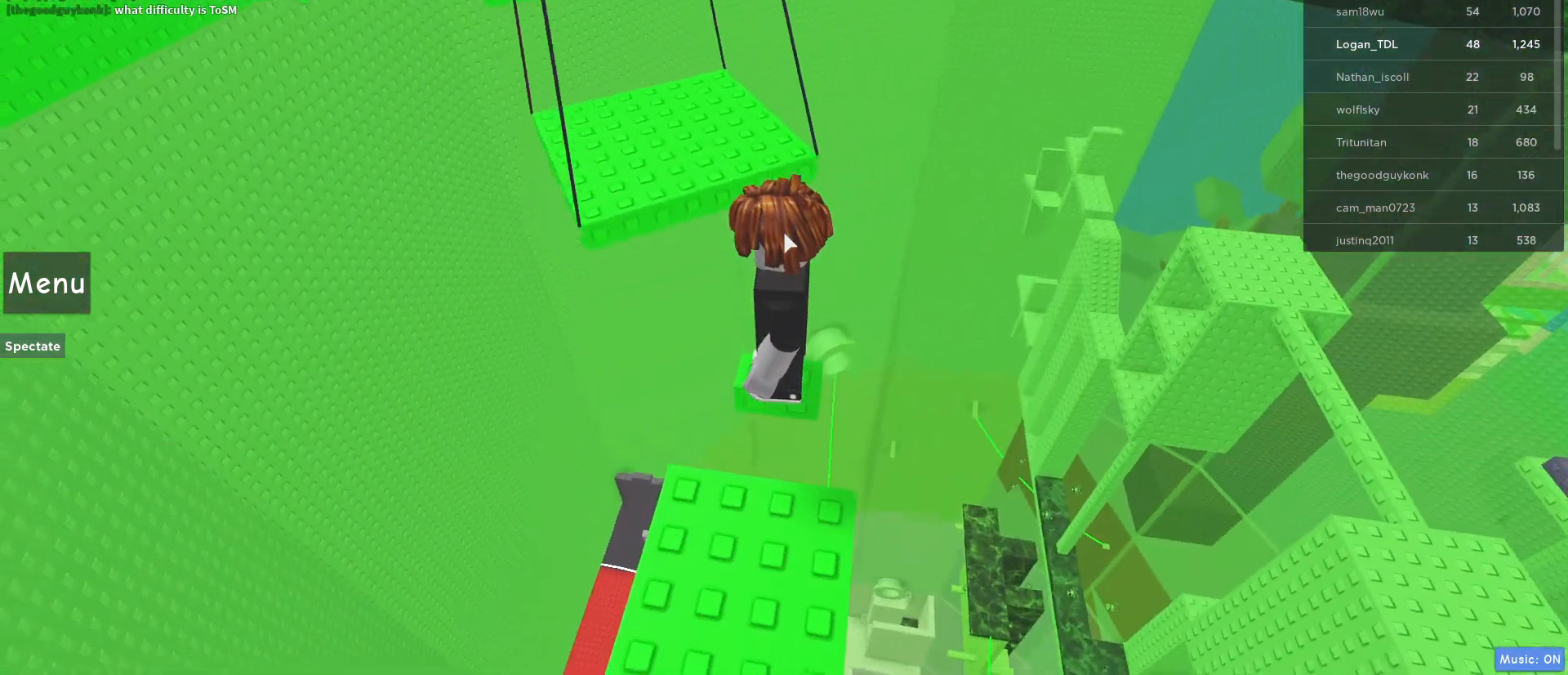
{"keys": [], "mouse": [], "events": [[450, "mouse_right", "up"]]}
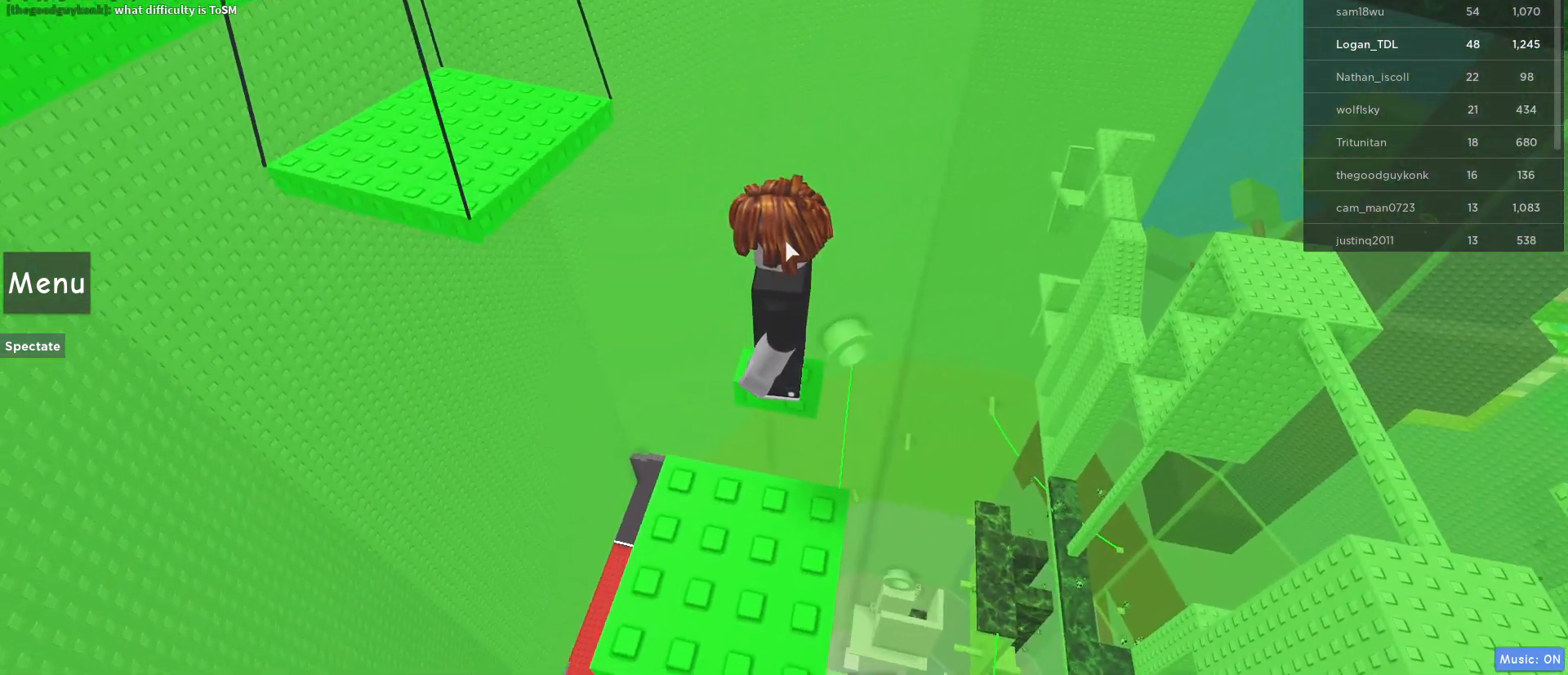
{"keys": [], "mouse": ["right"], "events": [[133, "mouse_right", "down"]]}
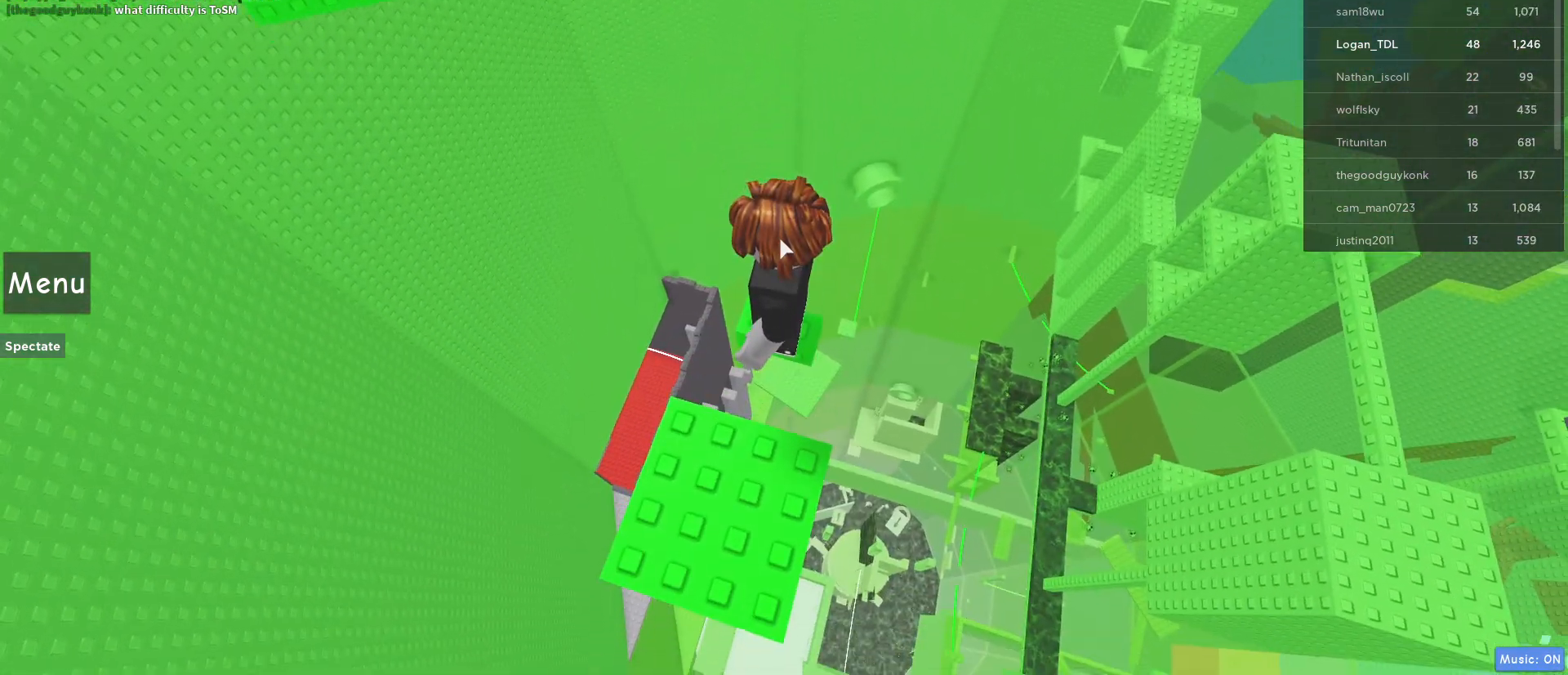
{"keys": ["w"], "mouse": ["right"], "events": [[433, "w", "down"]]}
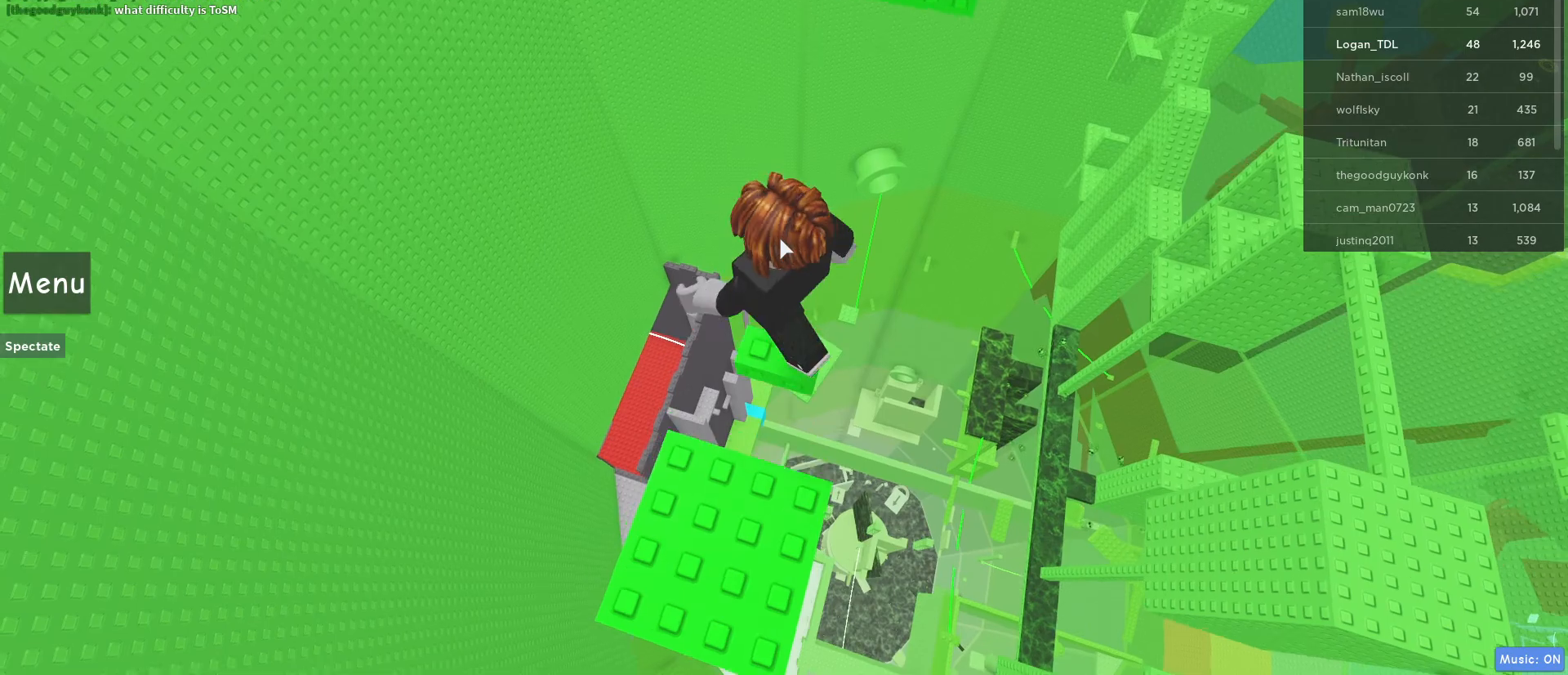
{"keys": ["w"], "mouse": ["right"], "events": [[67, "space", "down"], [217, "space", "up"]]}
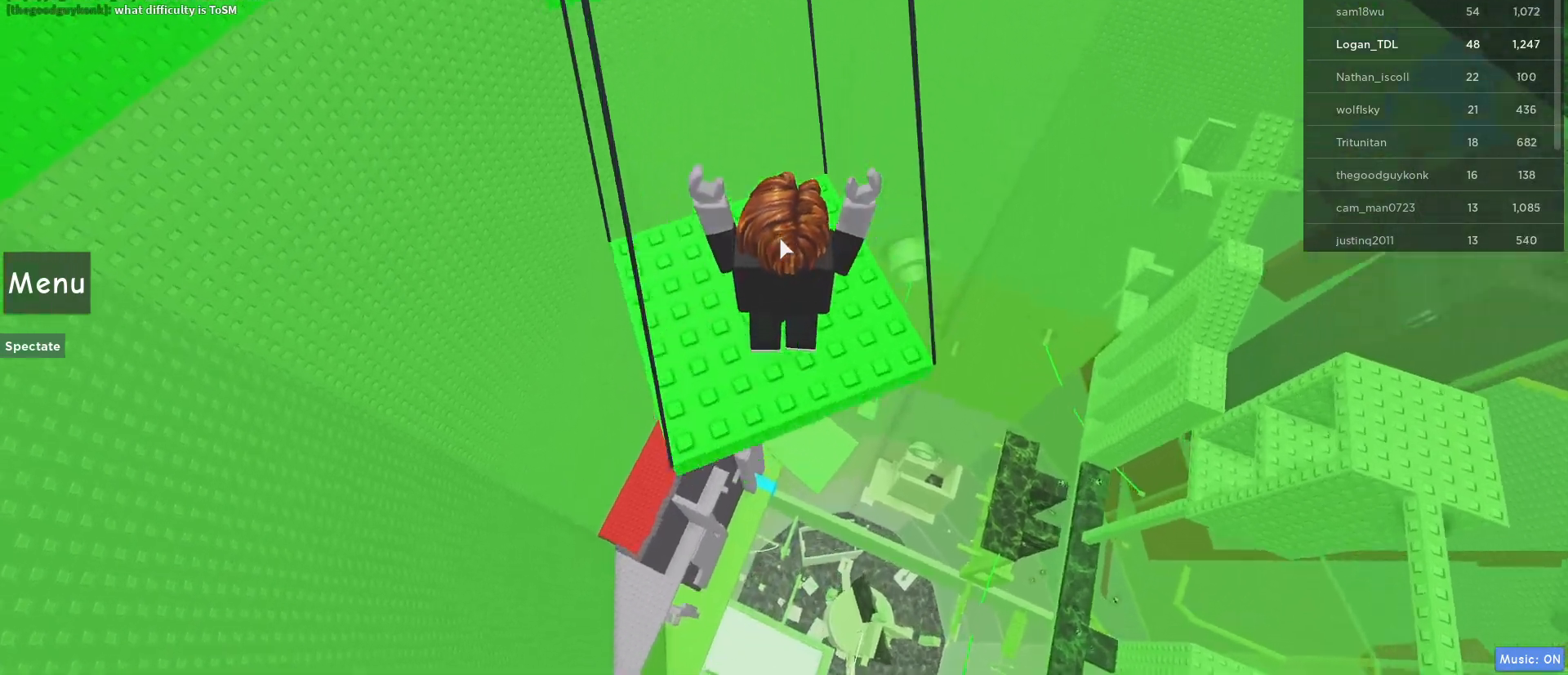
{"keys": [], "mouse": ["right"], "events": [[183, "w", "up"]]}
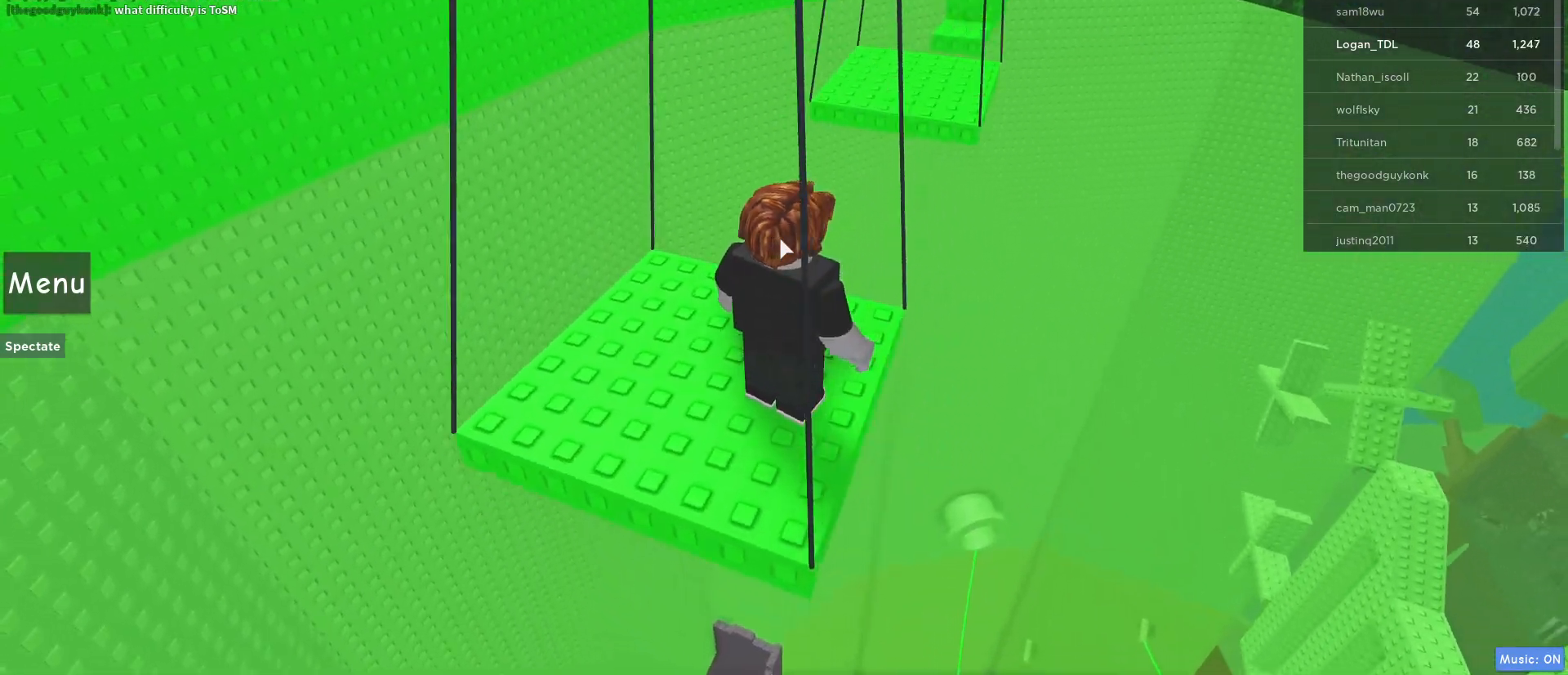
{"keys": [], "mouse": [], "events": [[200, "mouse_right", "up"], [383, "w", "down"], [433, "w", "up"]]}
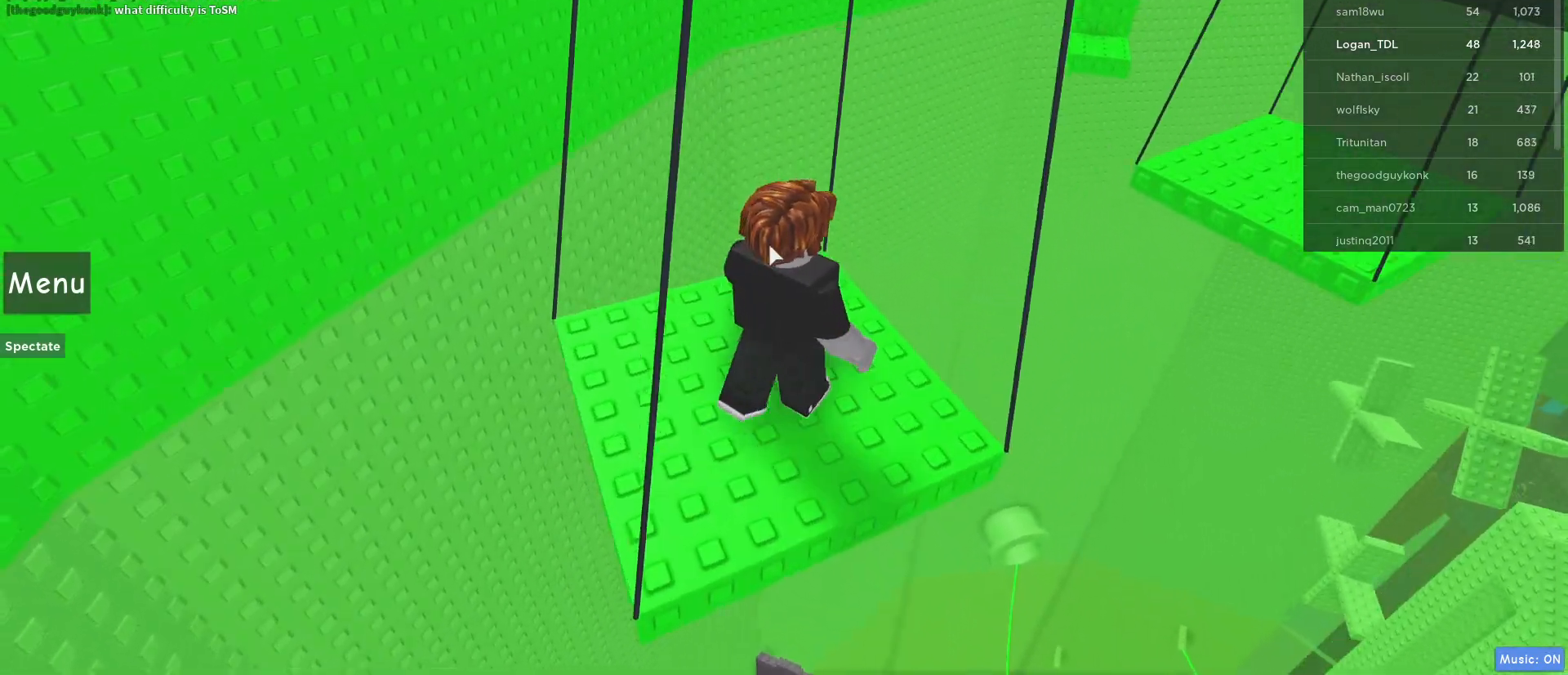
{"keys": [], "mouse": [], "events": [[17, "mouse_right", "down"], [117, "mouse_wheel", "down"], [167, "a", "down"], [217, "a", "up"], [217, "mouse_right", "up"], [300, "mouse_wheel", "up"]]}
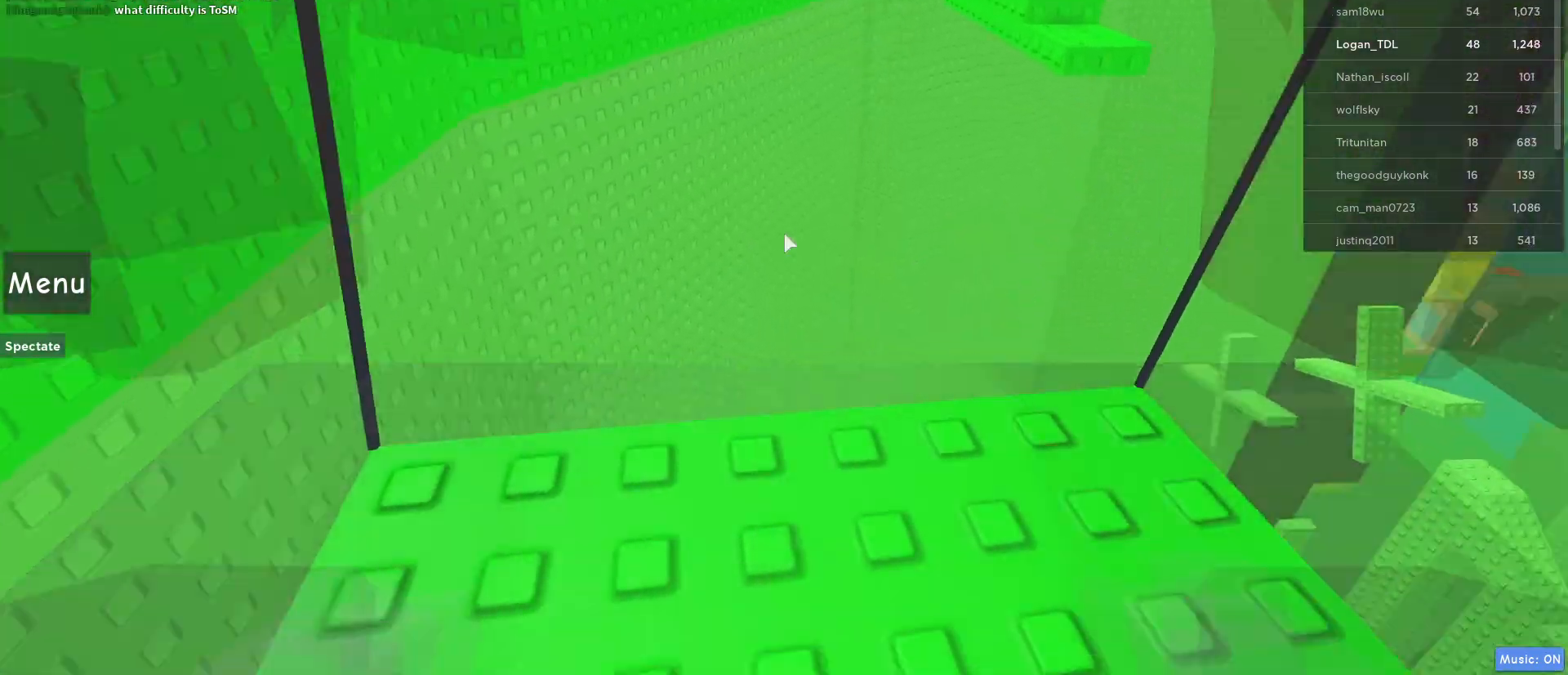
{"keys": [], "mouse": [], "events": []}
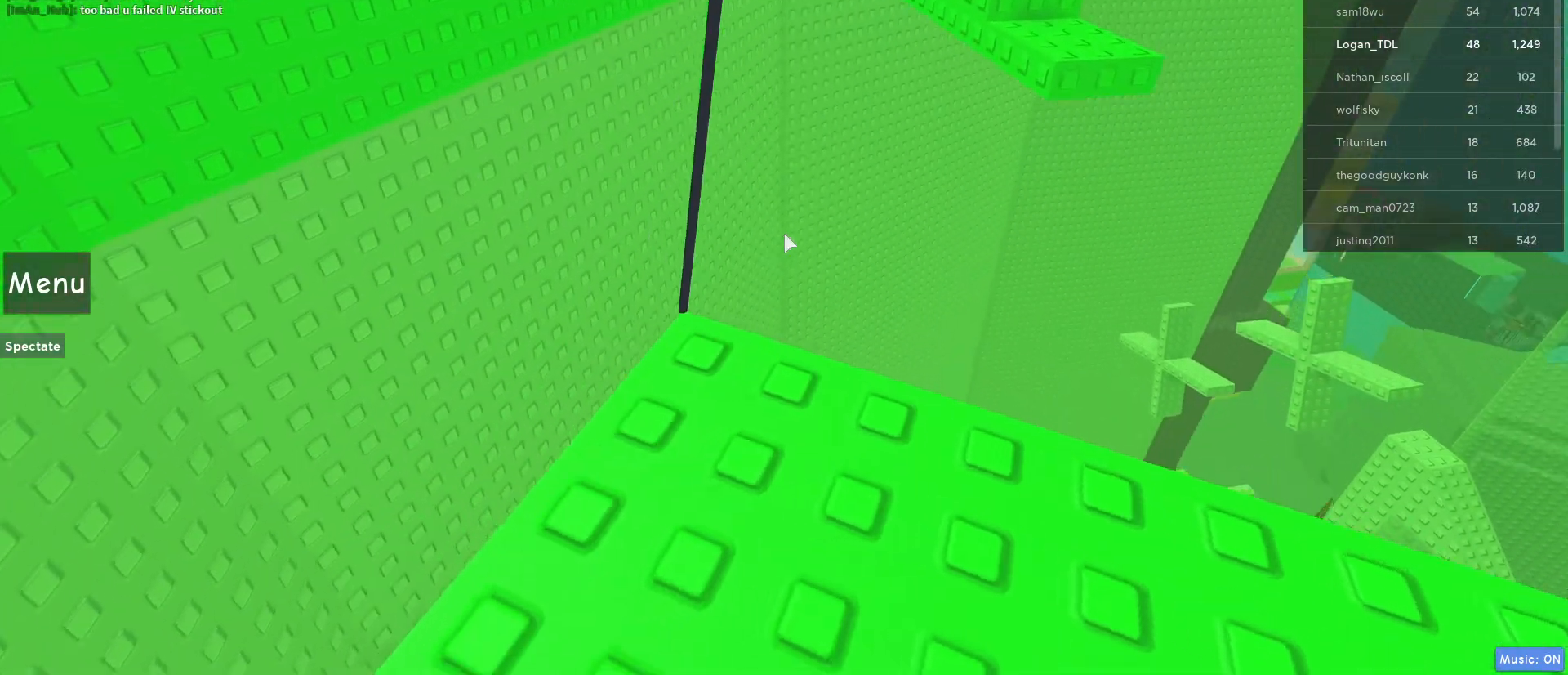
{"keys": ["w"], "mouse": [], "events": [[433, "w", "down"]]}